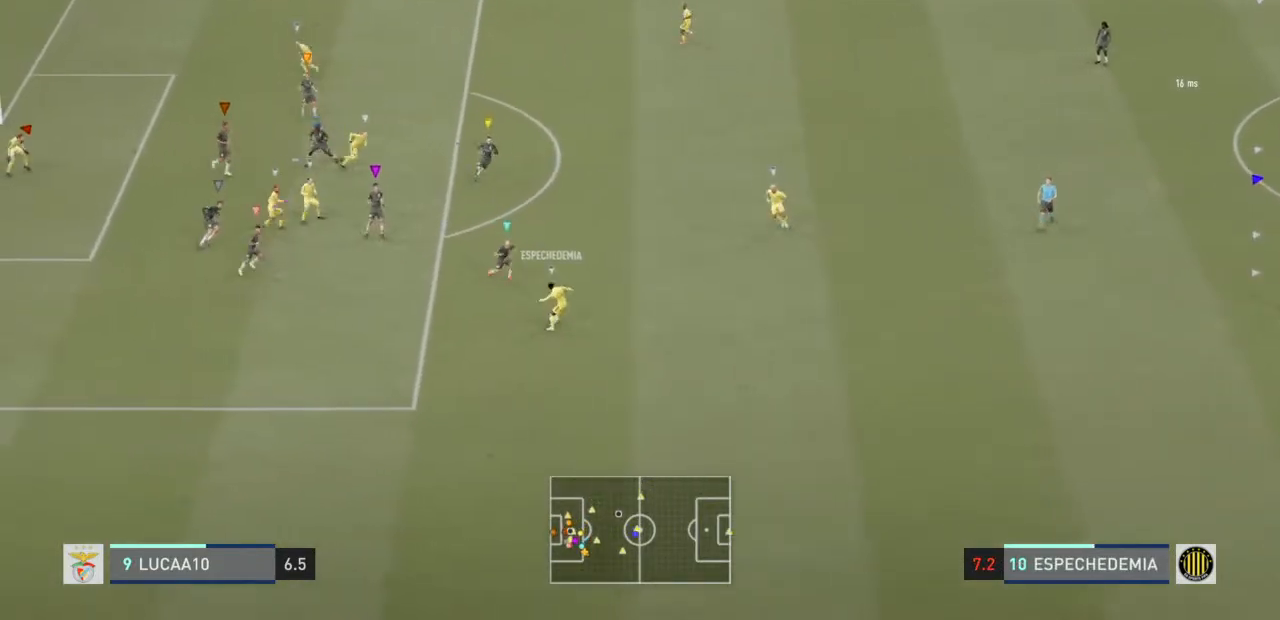
Gameplay with a controller (PlayStation layout); each line is a JSON object with the inputs held at the frame after it. "events" lists button and stick changes between this image and that frame as [ms after this image, input, new state], when the widget could be followed in between. Not read: L3.
{"buttons": ["L2"], "left_stick": "left", "right_stick": "center", "events": []}
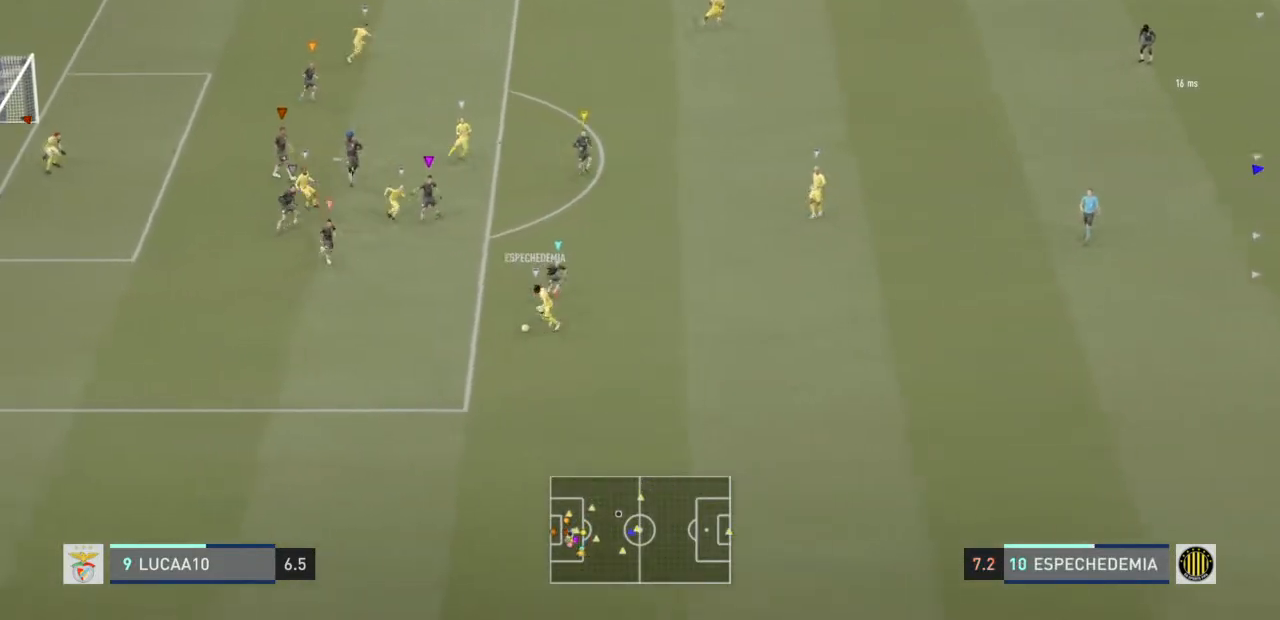
{"buttons": ["L2"], "left_stick": "left", "right_stick": "center", "events": []}
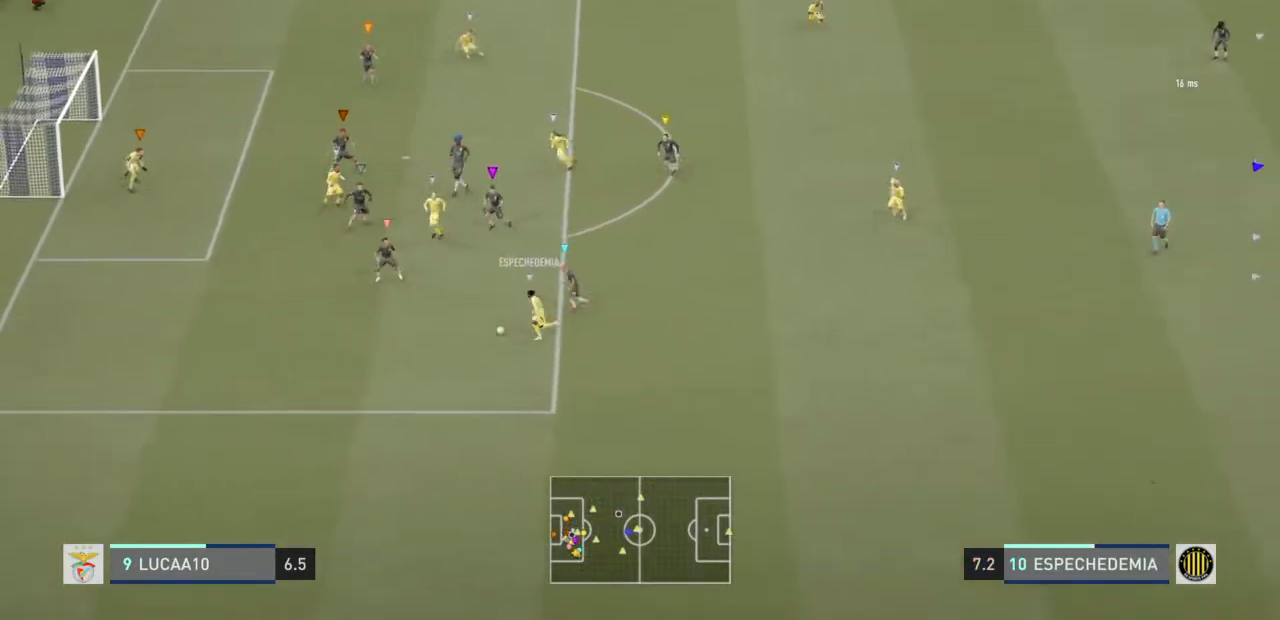
{"buttons": ["L2"], "left_stick": "up-left", "right_stick": "center", "events": [[467, "left_stick", "up-left"]]}
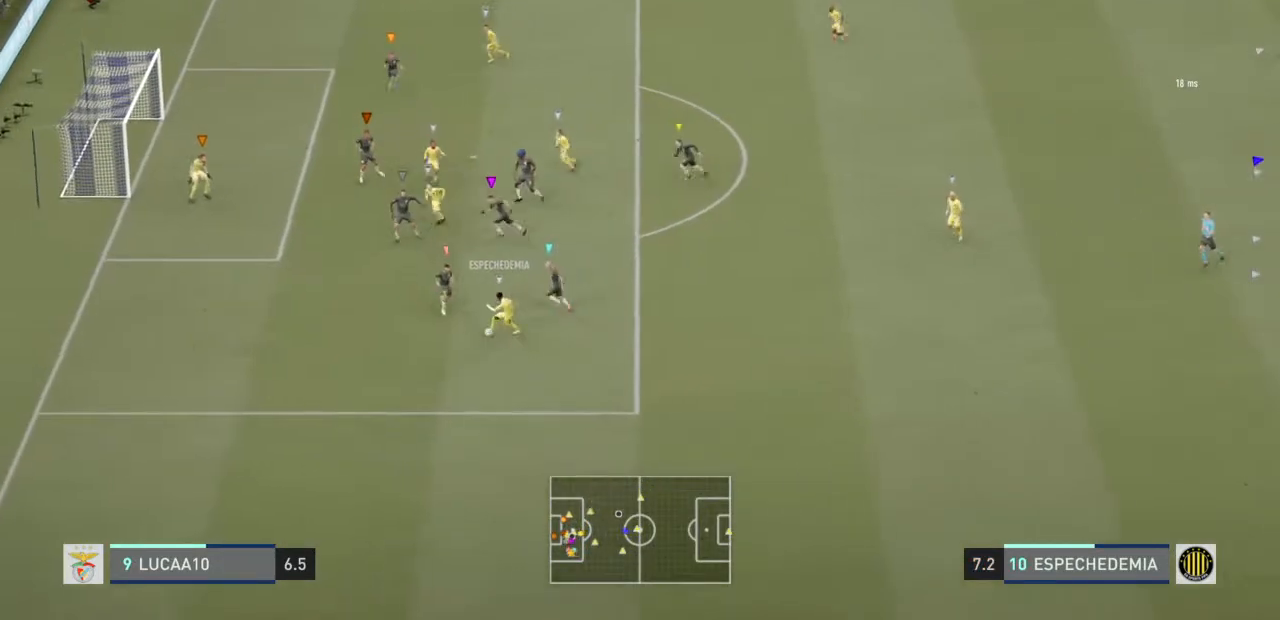
{"buttons": ["L2"], "left_stick": "up-left", "right_stick": "center", "events": []}
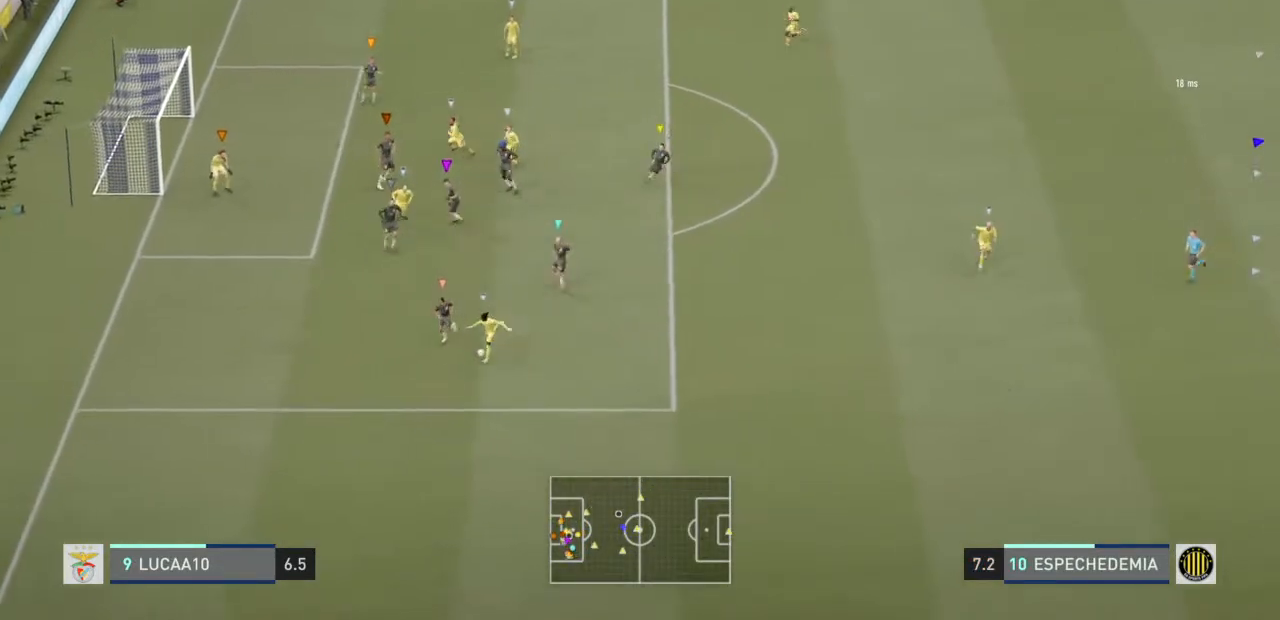
{"buttons": ["L2"], "left_stick": "left", "right_stick": "center", "events": [[467, "left_stick", "left"]]}
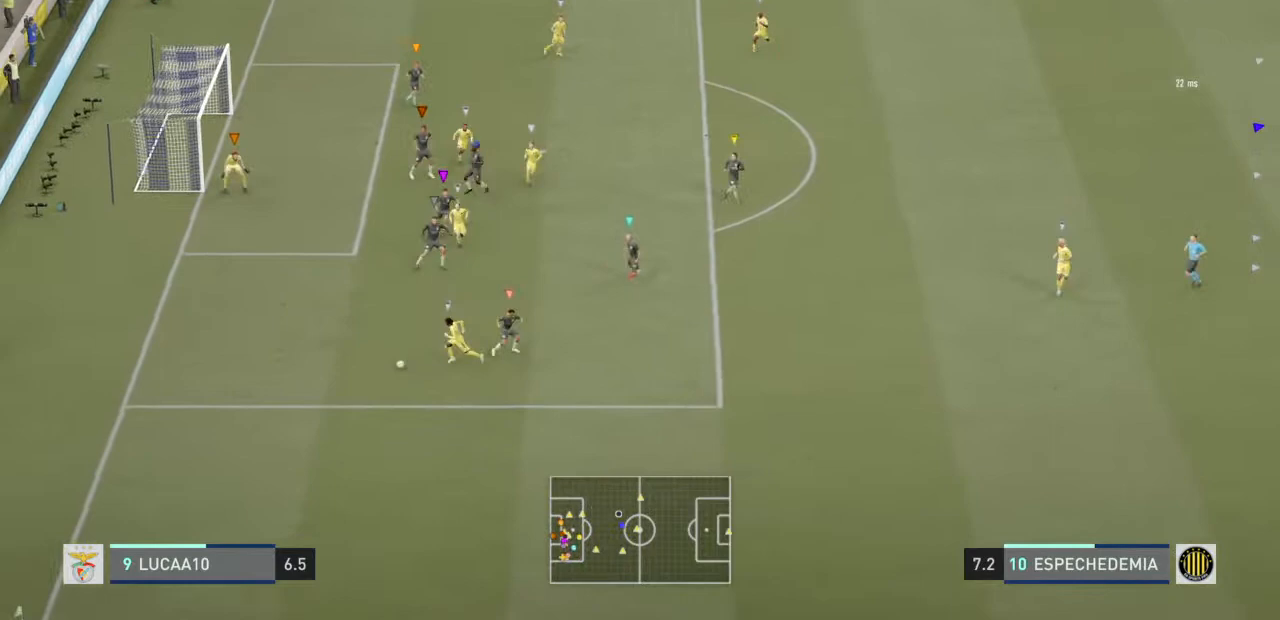
{"buttons": ["L2"], "left_stick": "up", "right_stick": "center", "events": [[200, "left_stick", "down-left"], [300, "left_stick", "down"], [467, "left_stick", "up"]]}
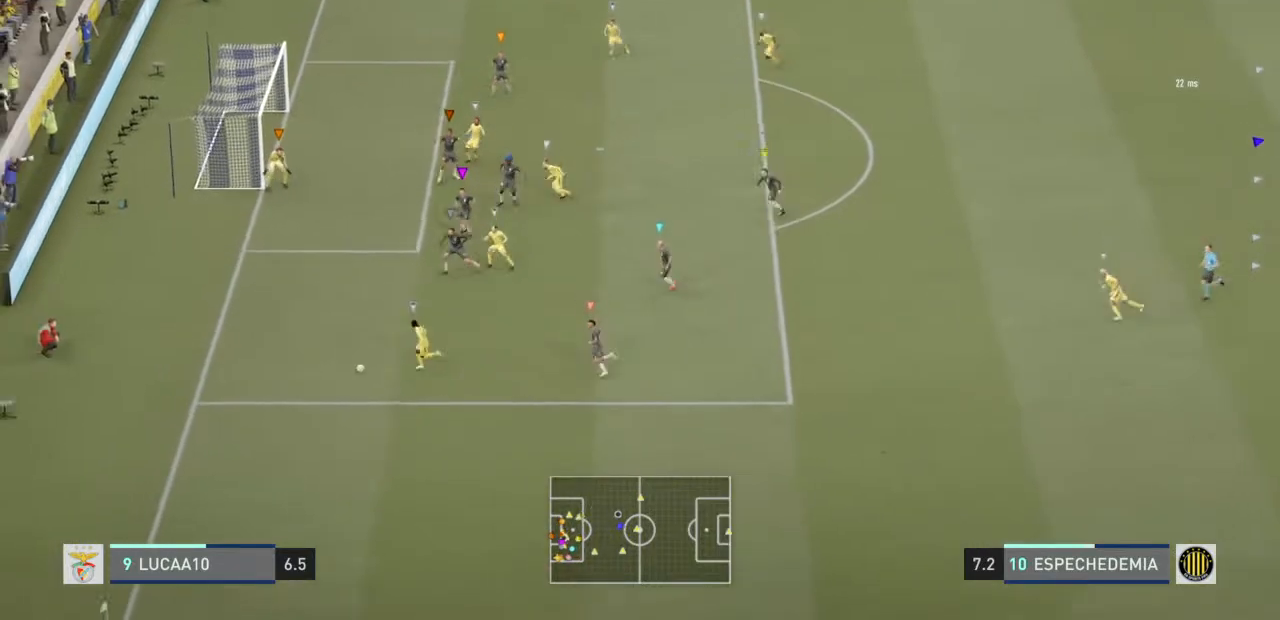
{"buttons": ["L2"], "left_stick": "center", "right_stick": "center", "events": [[67, "left_stick", "up-left"], [467, "left_stick", "center"]]}
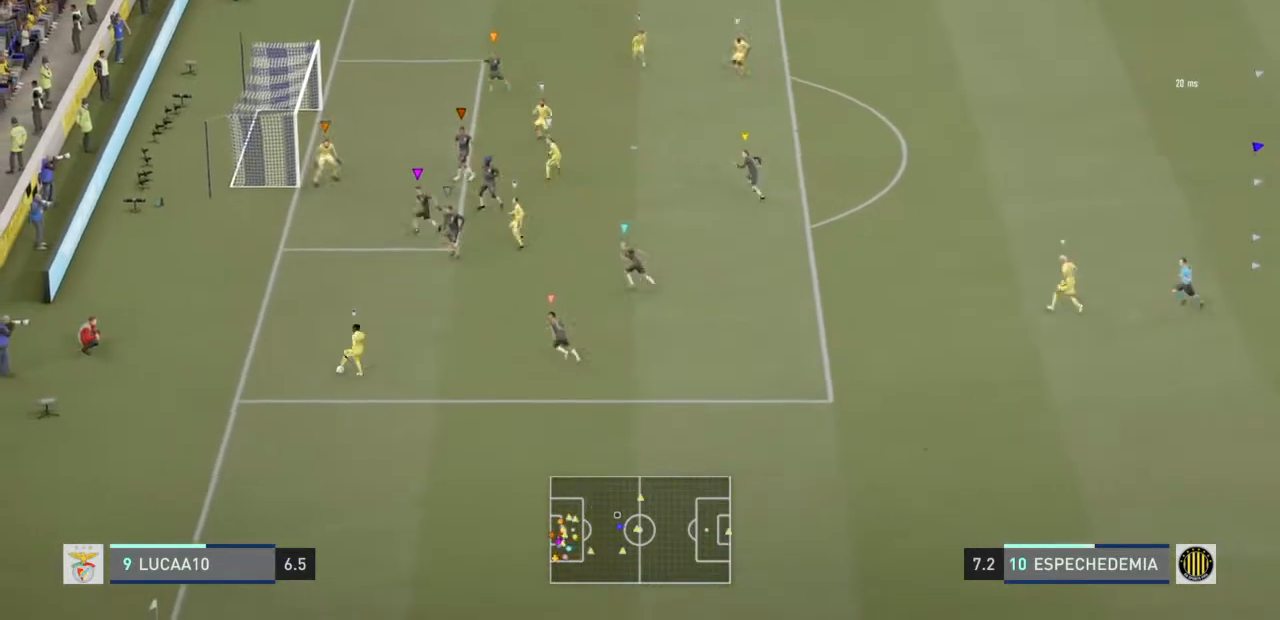
{"buttons": [], "left_stick": "down", "right_stick": "center", "events": [[33, "left_stick", "down"], [400, "L2", "up"]]}
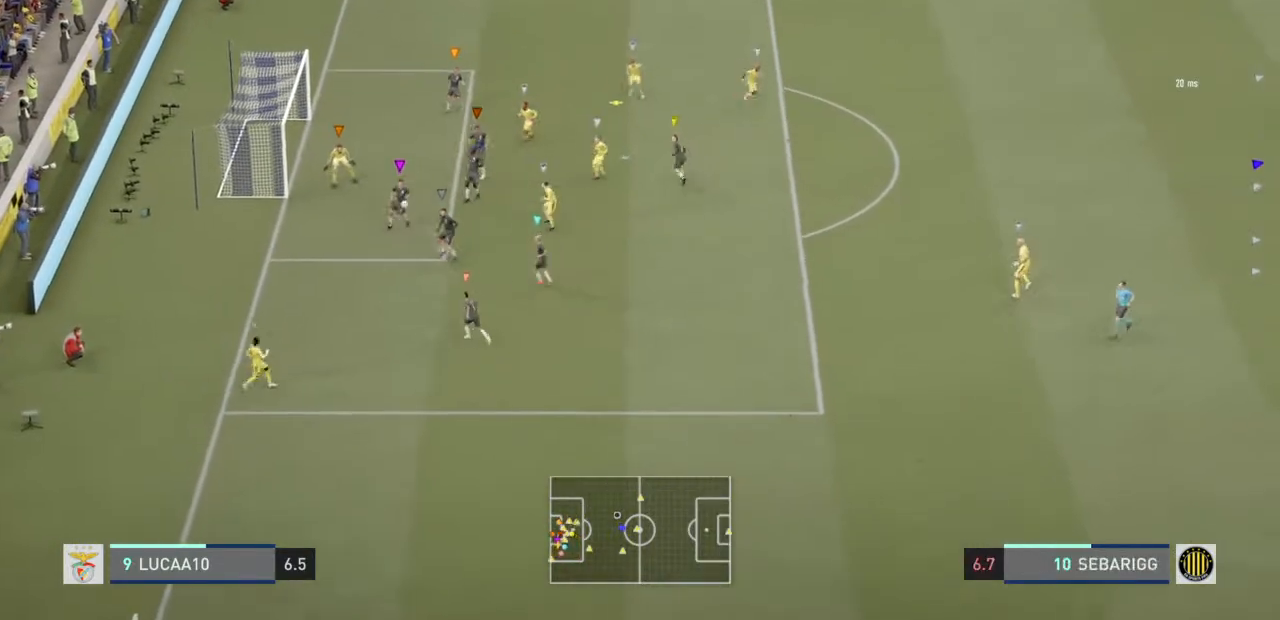
{"buttons": ["R2"], "left_stick": "center", "right_stick": "center", "events": [[167, "R2", "down"], [333, "left_stick", "center"]]}
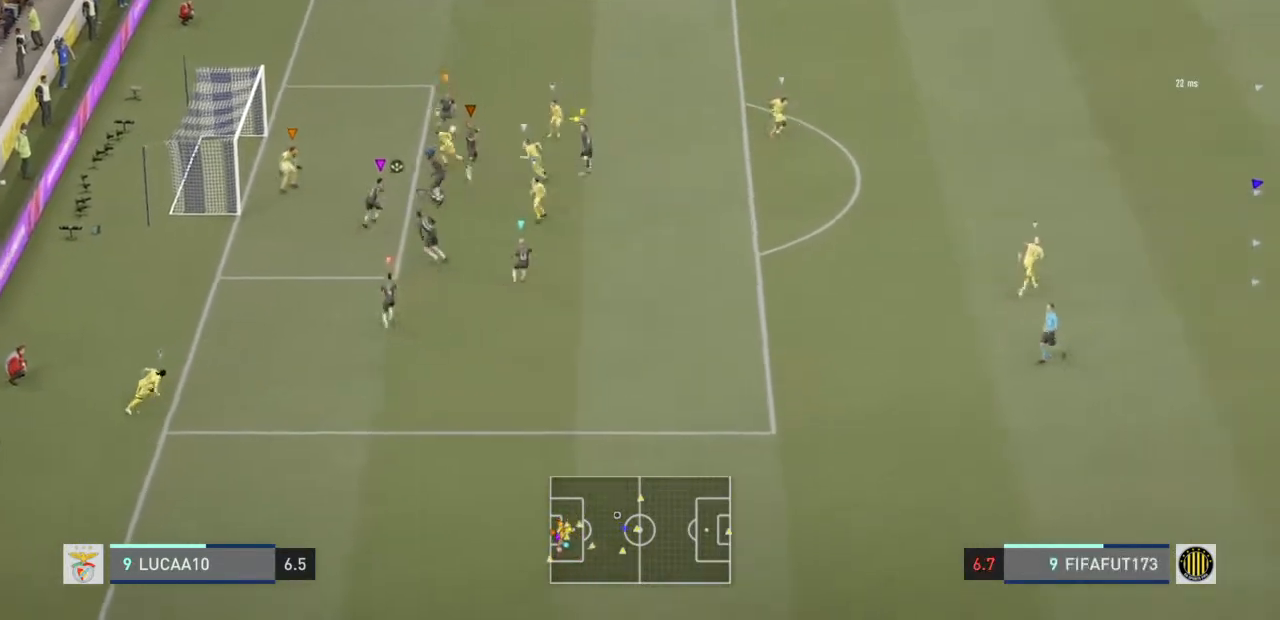
{"buttons": ["R2"], "left_stick": "center", "right_stick": "center", "events": []}
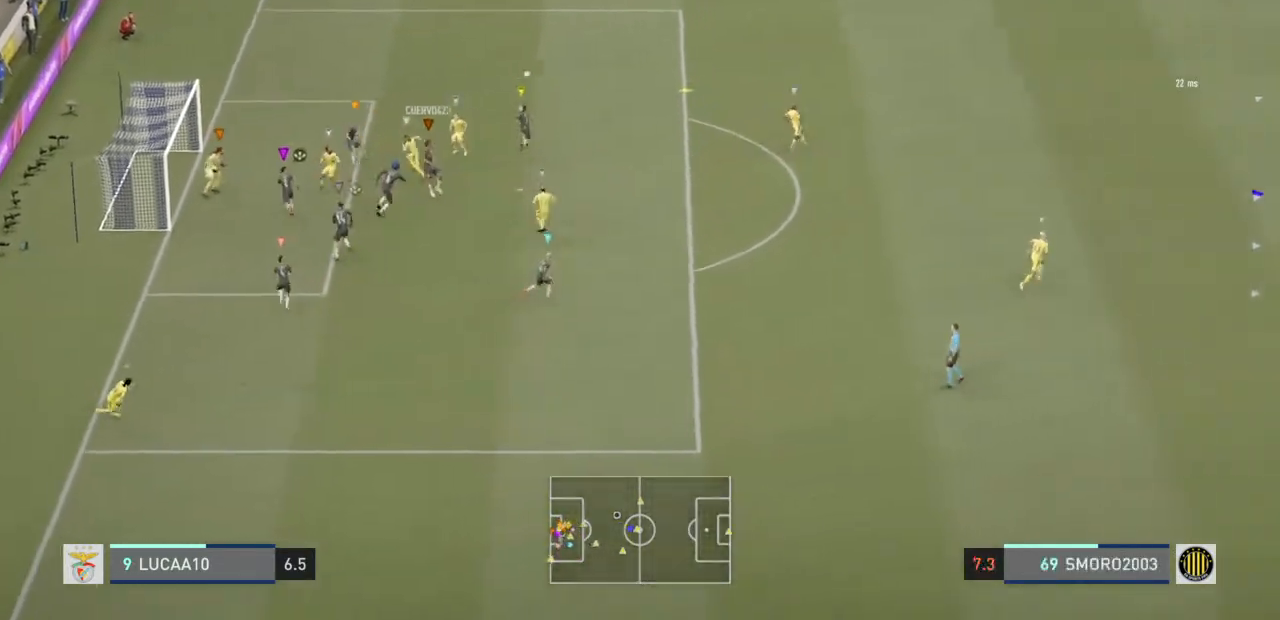
{"buttons": ["L2"], "left_stick": "up-left", "right_stick": "center", "events": [[200, "left_stick", "up"], [300, "R2", "up"], [300, "left_stick", "up-left"], [333, "L2", "down"]]}
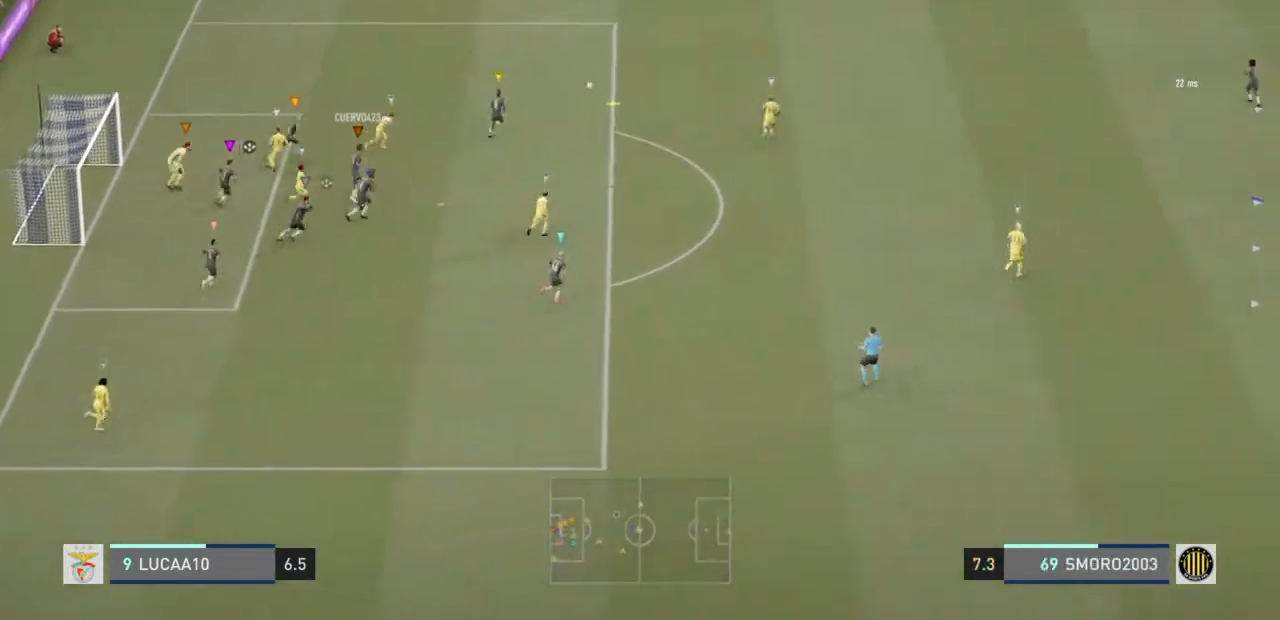
{"buttons": [], "left_stick": "up-left", "right_stick": "center", "events": [[100, "L2", "up"]]}
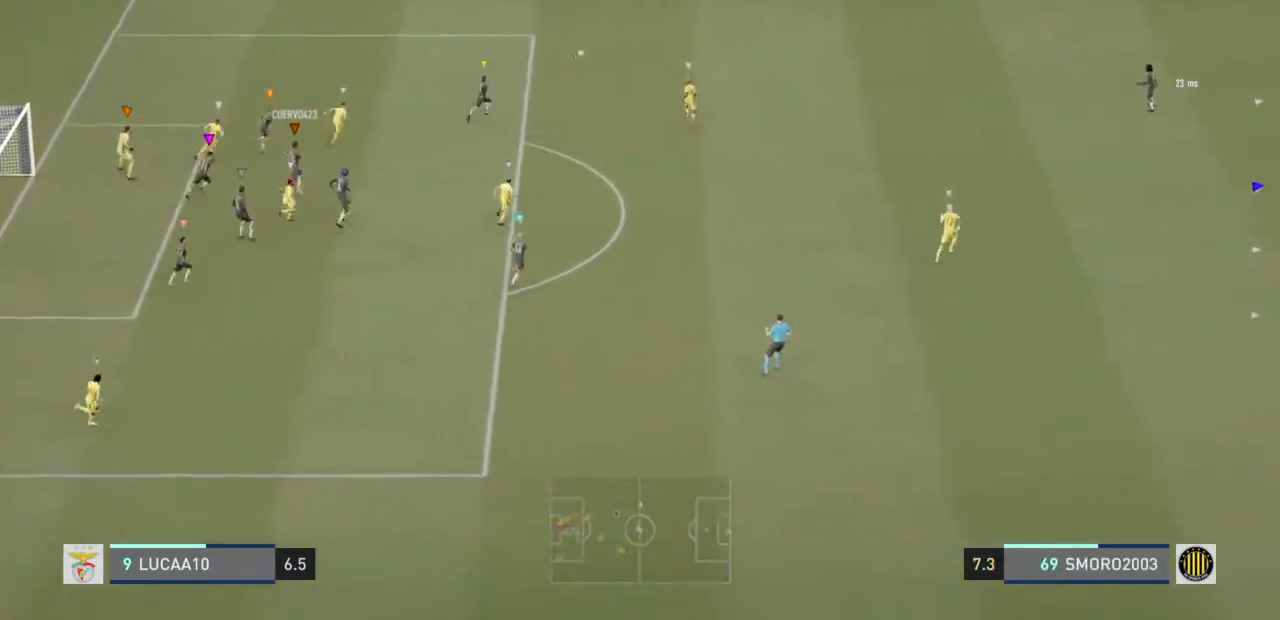
{"buttons": [], "left_stick": "up-left", "right_stick": "center", "events": []}
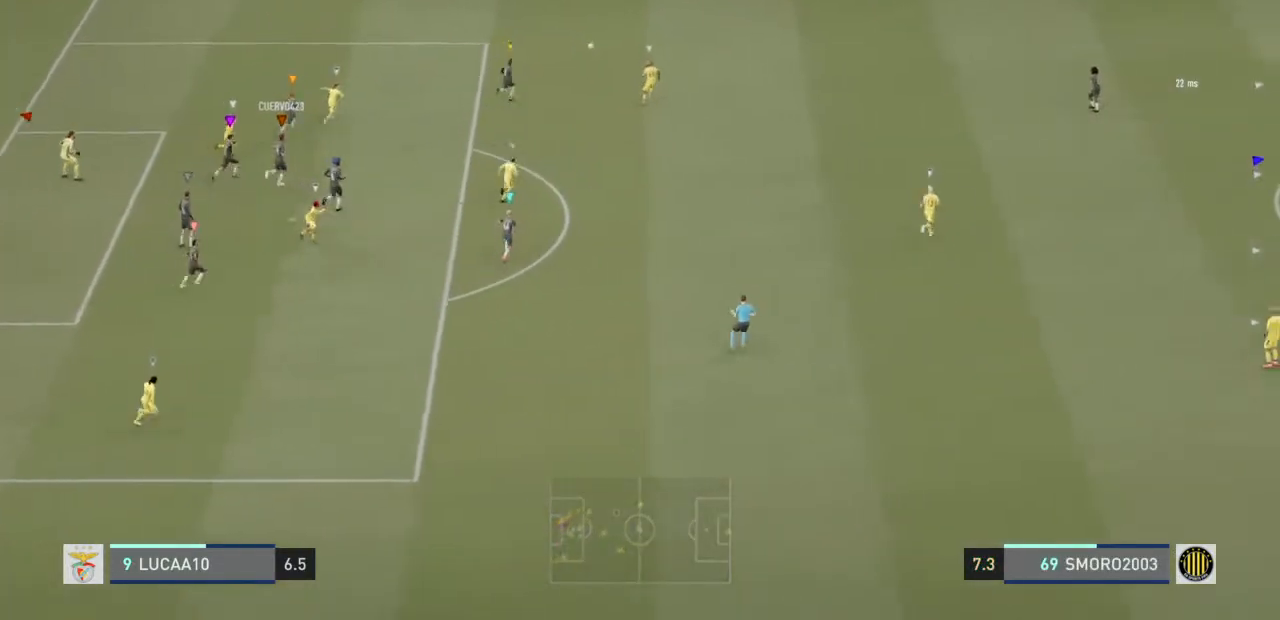
{"buttons": ["L2"], "left_stick": "up", "right_stick": "center", "events": [[333, "left_stick", "up"], [433, "L2", "down"]]}
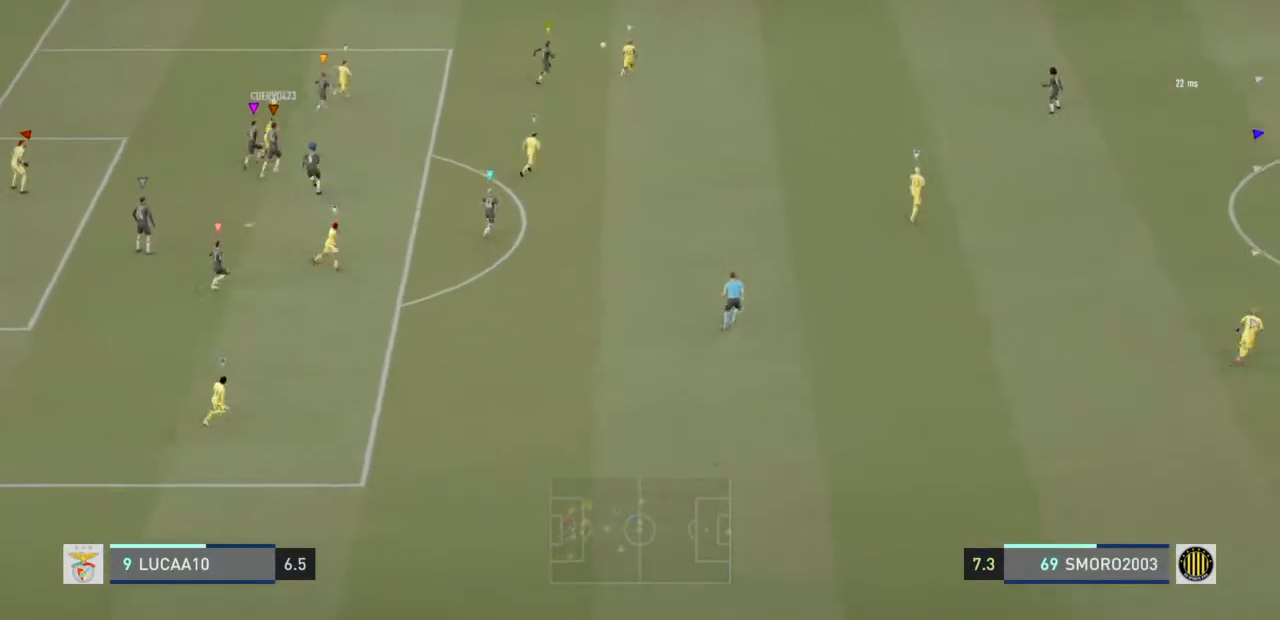
{"buttons": ["L2"], "left_stick": "up-left", "right_stick": "center", "events": [[200, "left_stick", "up-left"]]}
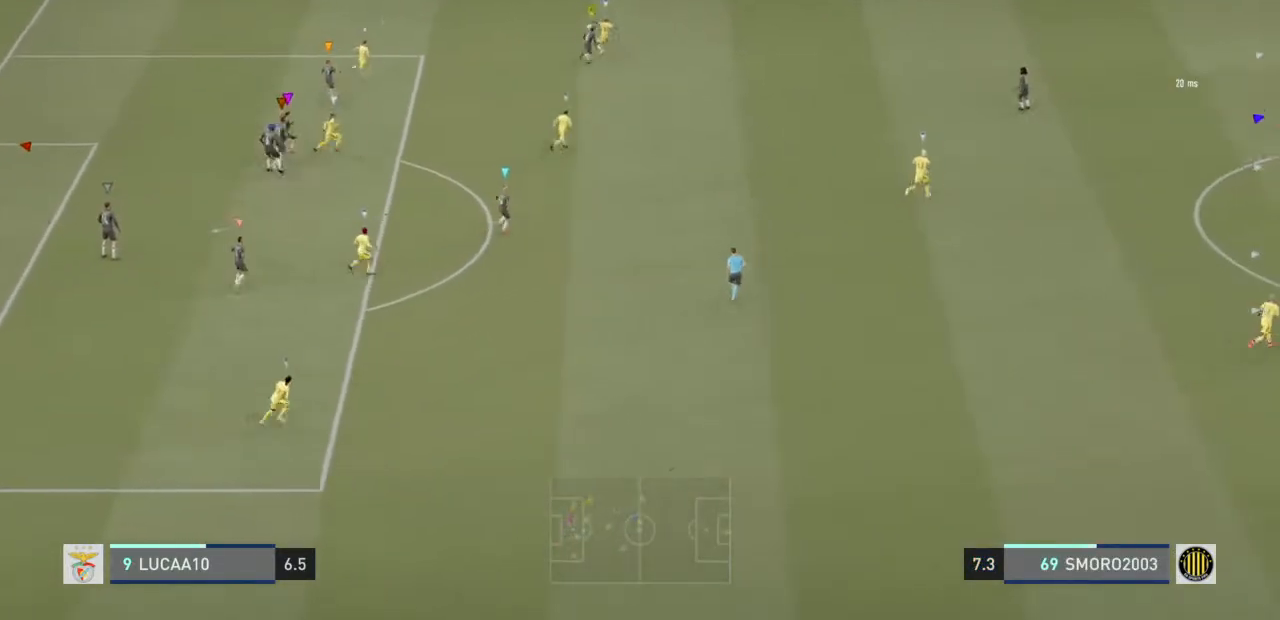
{"buttons": ["L2"], "left_stick": "up-left", "right_stick": "center", "events": [[33, "L2", "up"], [133, "L2", "down"]]}
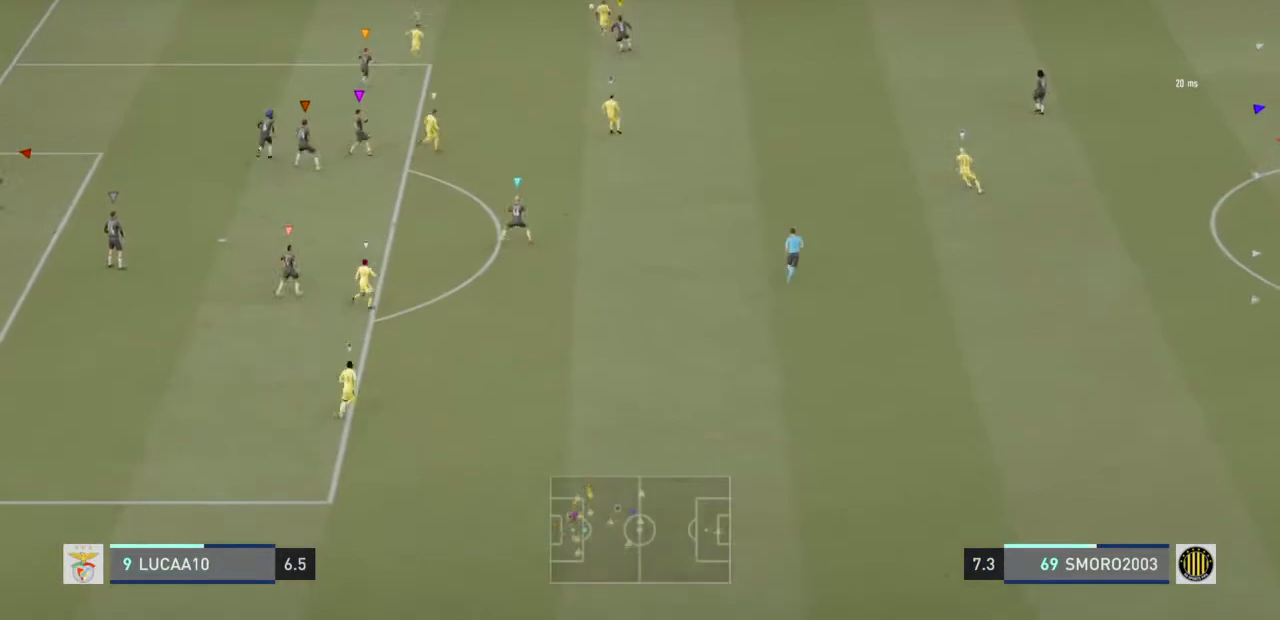
{"buttons": ["L2"], "left_stick": "up", "right_stick": "center", "events": [[467, "left_stick", "up"]]}
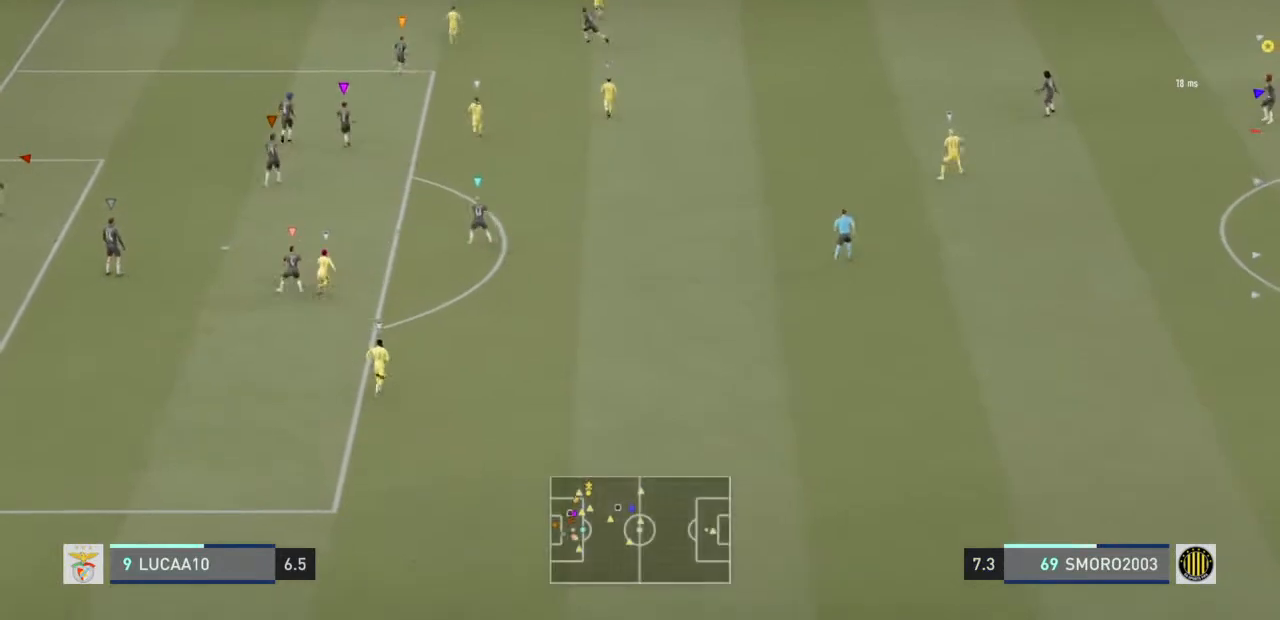
{"buttons": ["L2"], "left_stick": "left", "right_stick": "center", "events": [[67, "left_stick", "up-left"], [500, "left_stick", "left"]]}
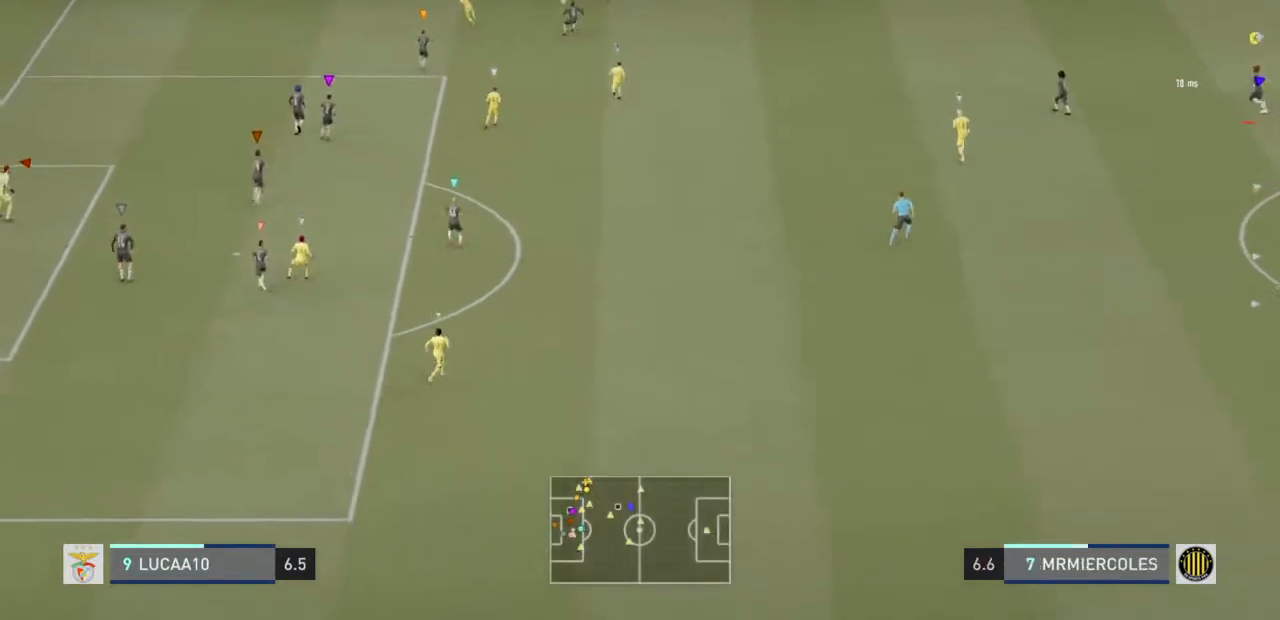
{"buttons": ["L2"], "left_stick": "left", "right_stick": "center", "events": []}
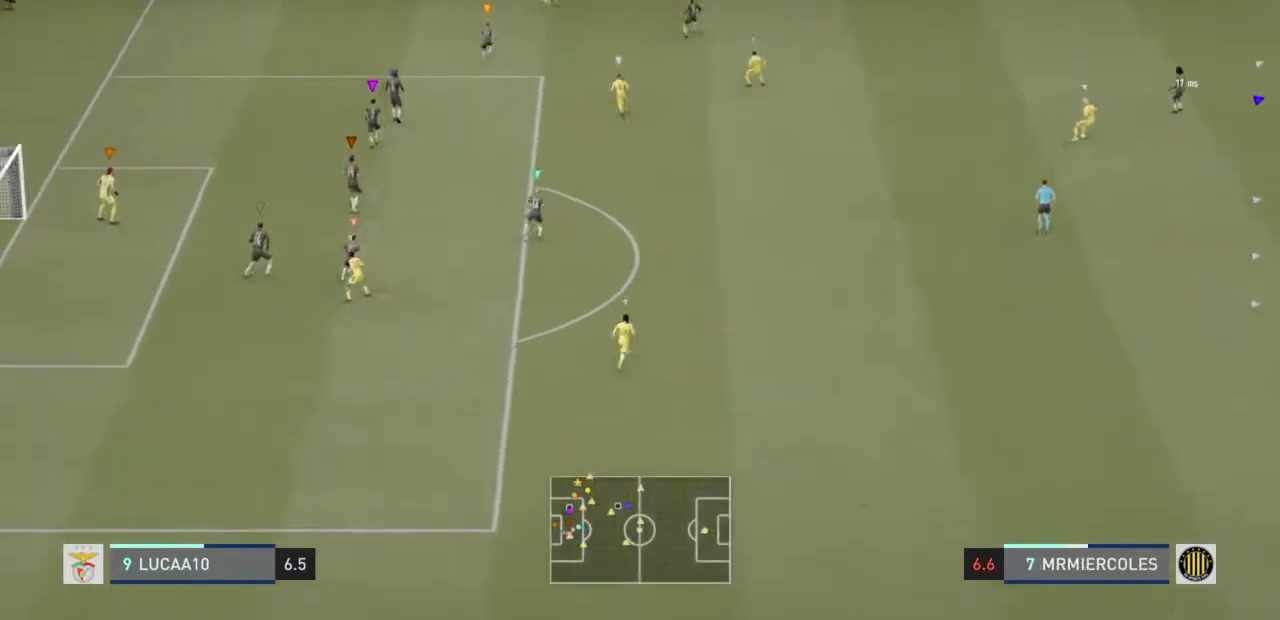
{"buttons": ["L2"], "left_stick": "left", "right_stick": "center", "events": []}
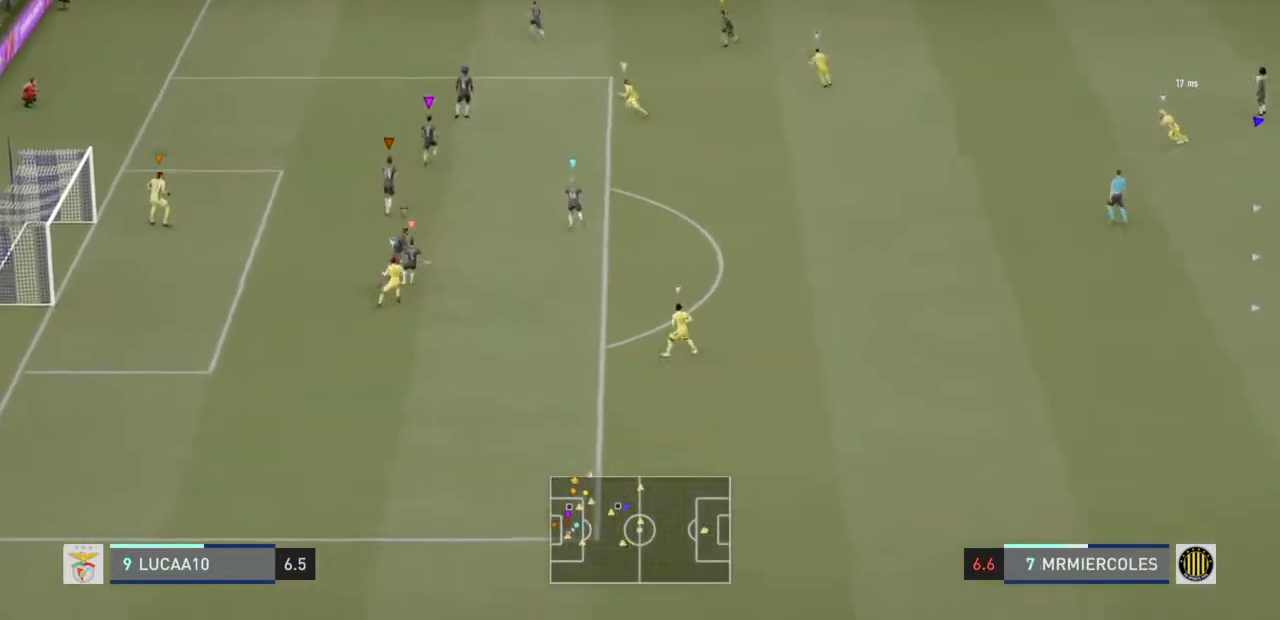
{"buttons": ["L2"], "left_stick": "down", "right_stick": "center", "events": [[33, "left_stick", "down-left"], [433, "left_stick", "down"]]}
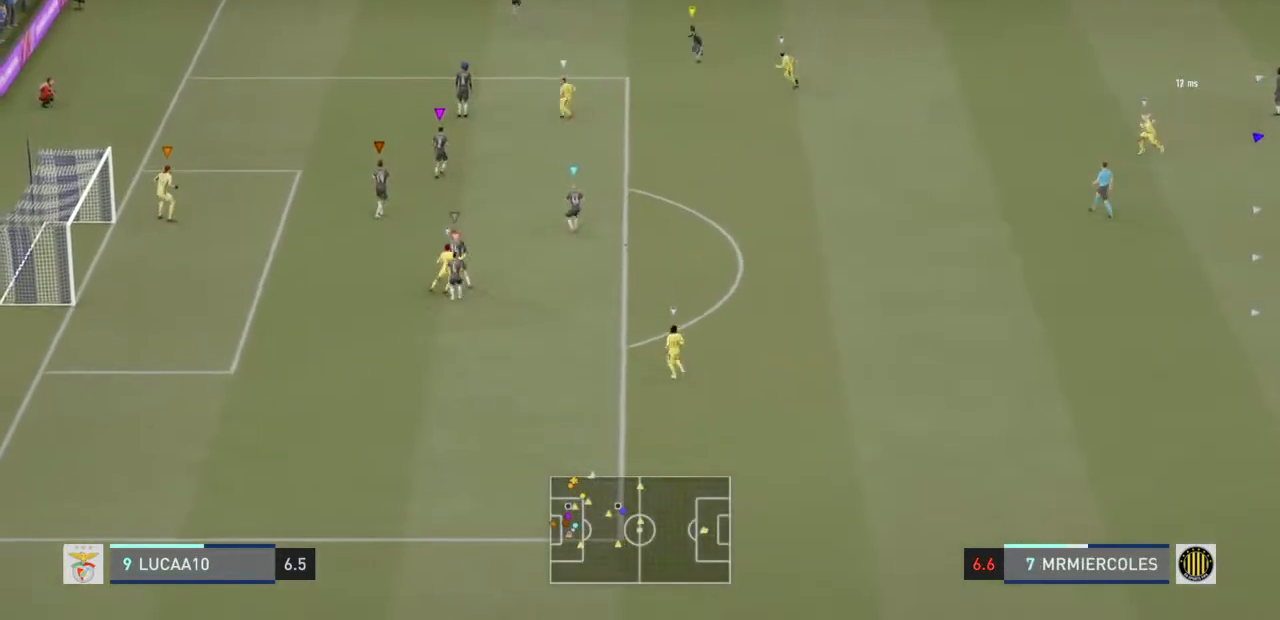
{"buttons": ["L2"], "left_stick": "down-left", "right_stick": "center", "events": [[200, "left_stick", "down-left"]]}
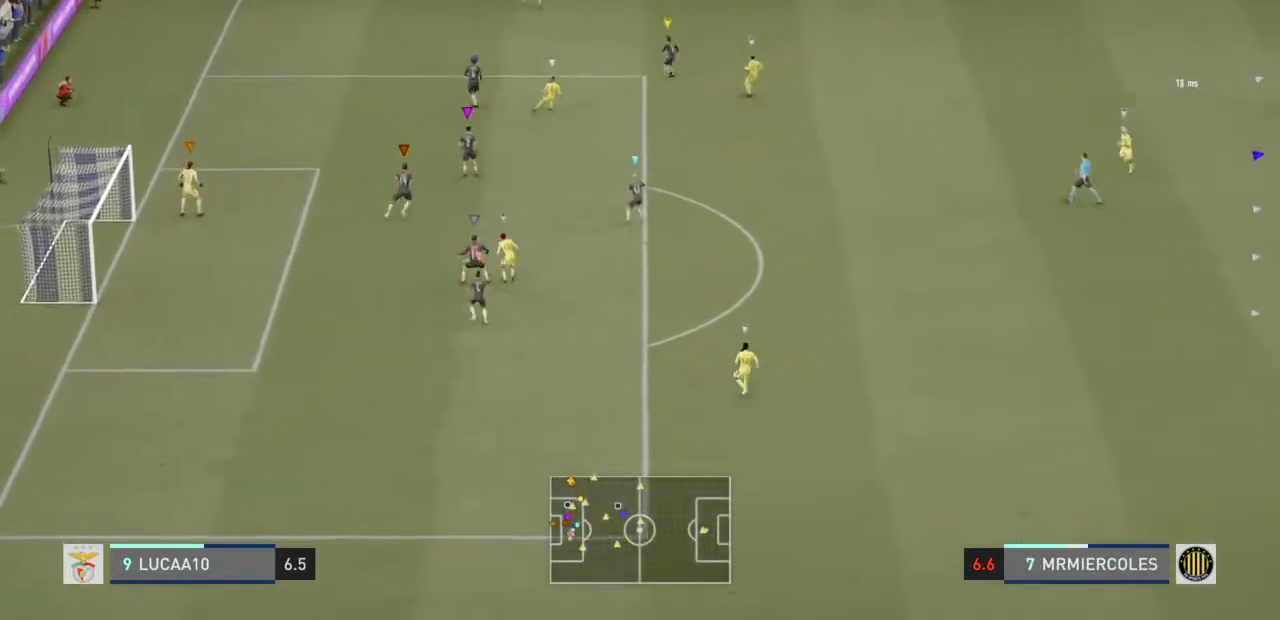
{"buttons": ["L2"], "left_stick": "down-left", "right_stick": "center", "events": [[200, "left_stick", "down"], [367, "left_stick", "down-left"]]}
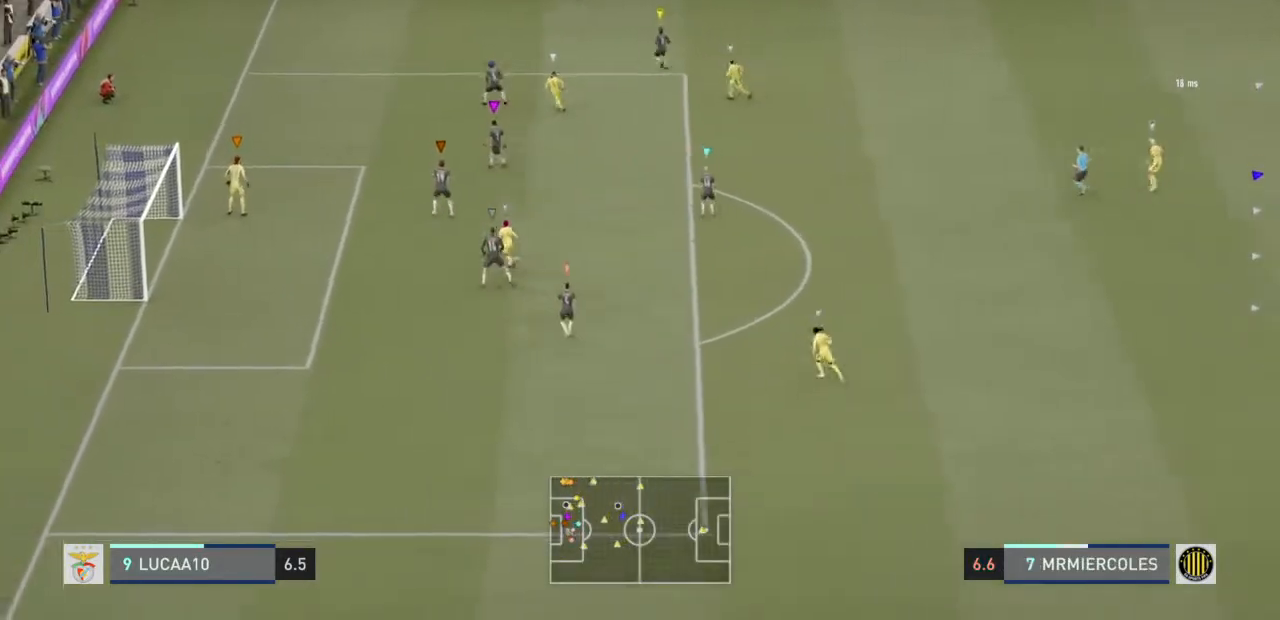
{"buttons": ["L2"], "left_stick": "center", "right_stick": "center", "events": [[433, "left_stick", "center"]]}
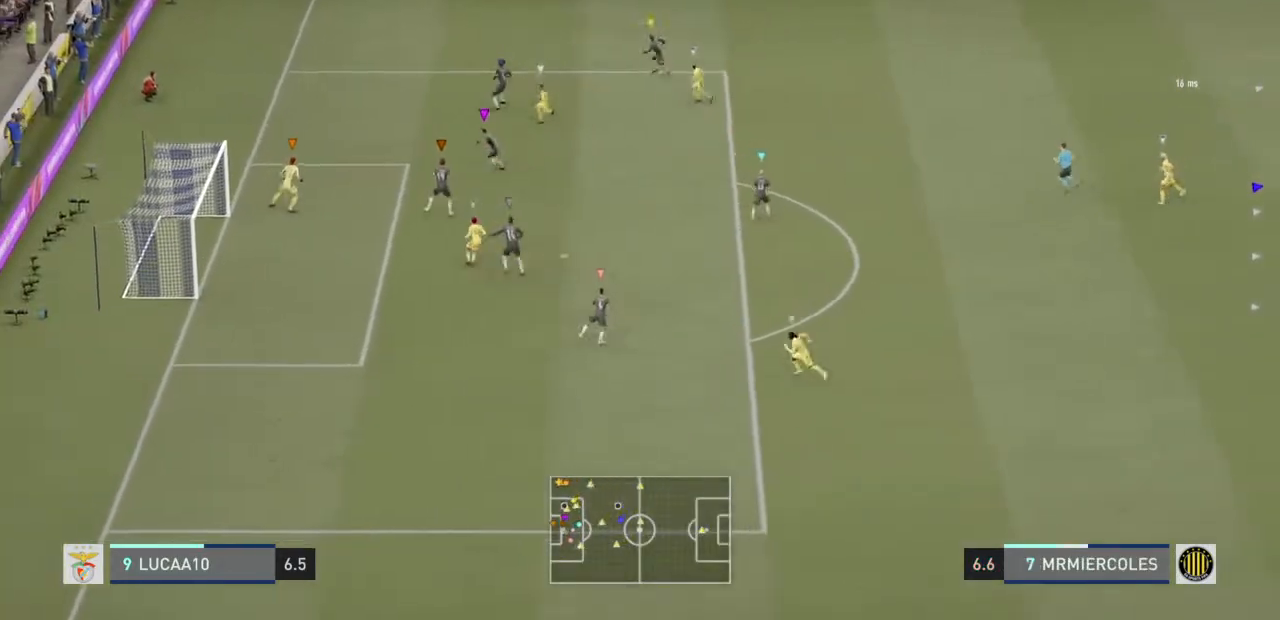
{"buttons": ["L2"], "left_stick": "down", "right_stick": "center", "events": [[233, "left_stick", "down-left"], [433, "left_stick", "down"]]}
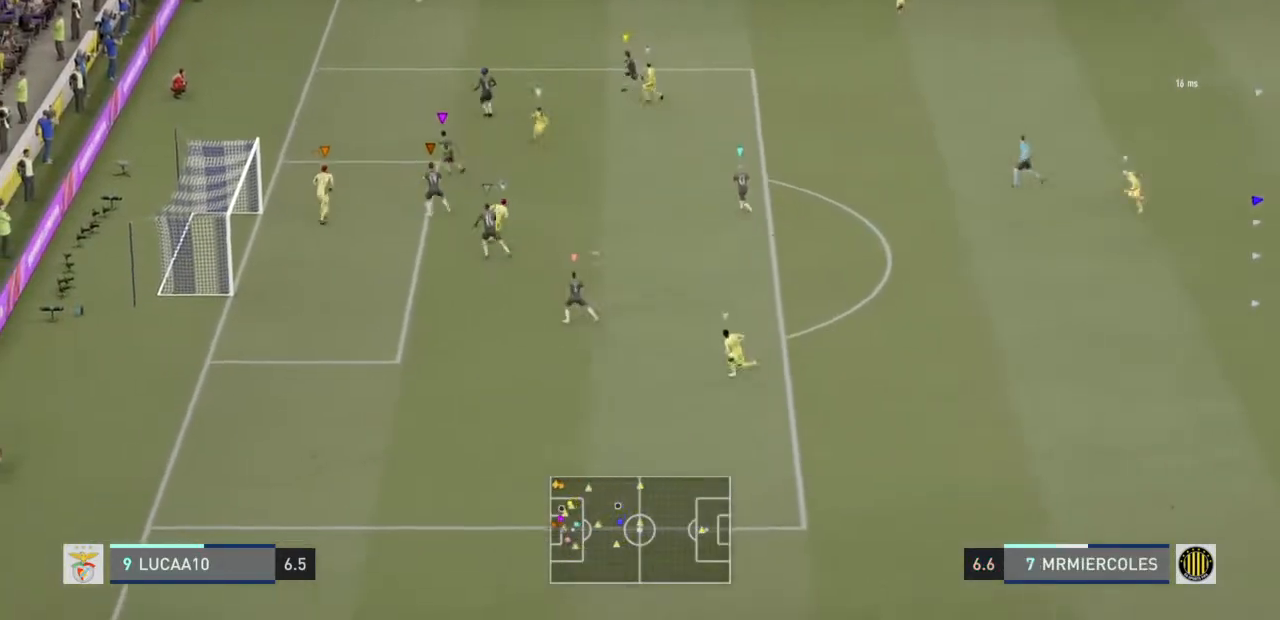
{"buttons": ["L2"], "left_stick": "down", "right_stick": "center", "events": [[333, "left_stick", "down-left"], [467, "left_stick", "down"]]}
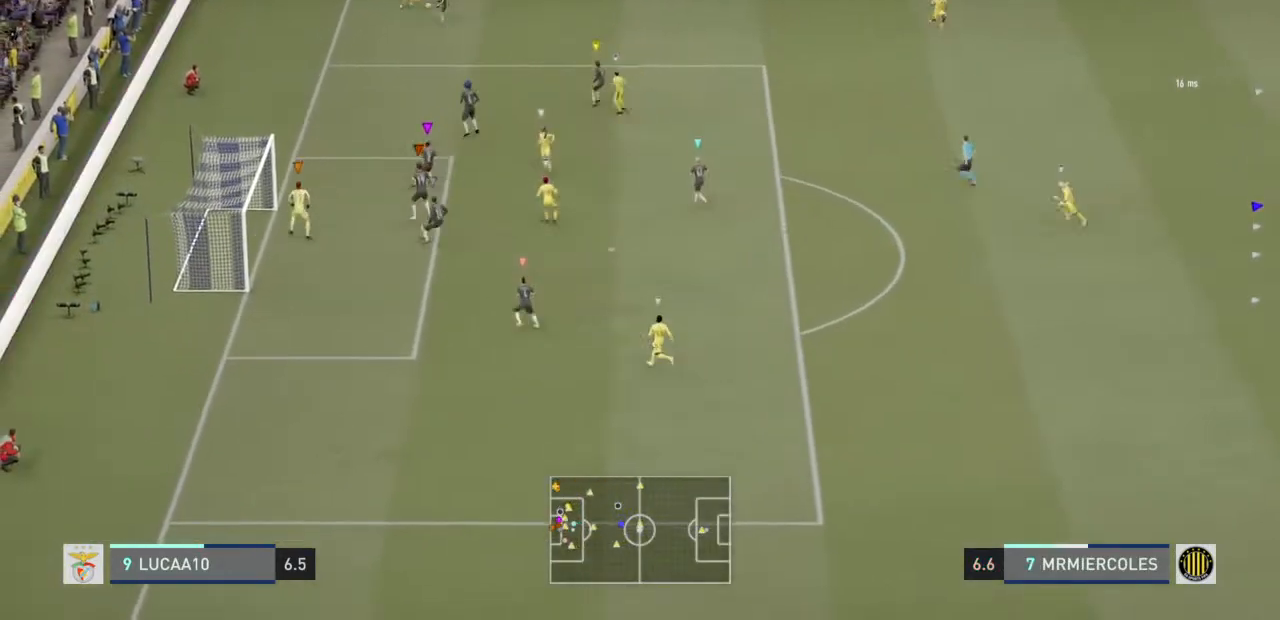
{"buttons": ["L2"], "left_stick": "center", "right_stick": "center", "events": [[267, "left_stick", "center"]]}
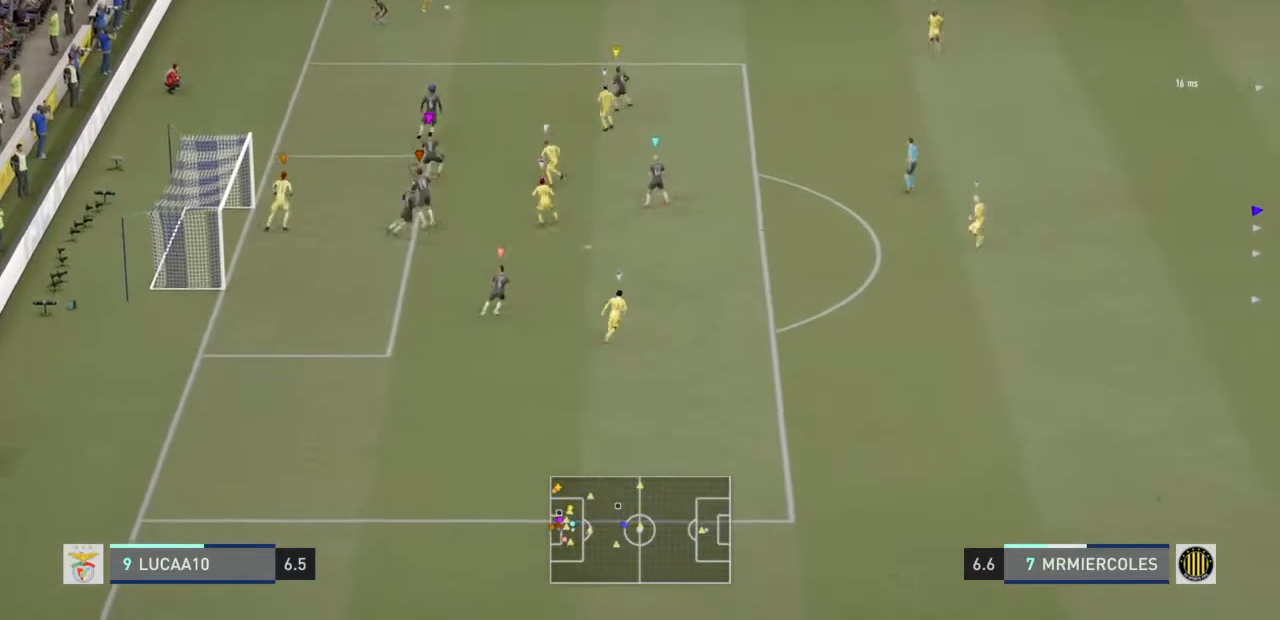
{"buttons": [], "left_stick": "center", "right_stick": "center", "events": [[400, "L2", "up"]]}
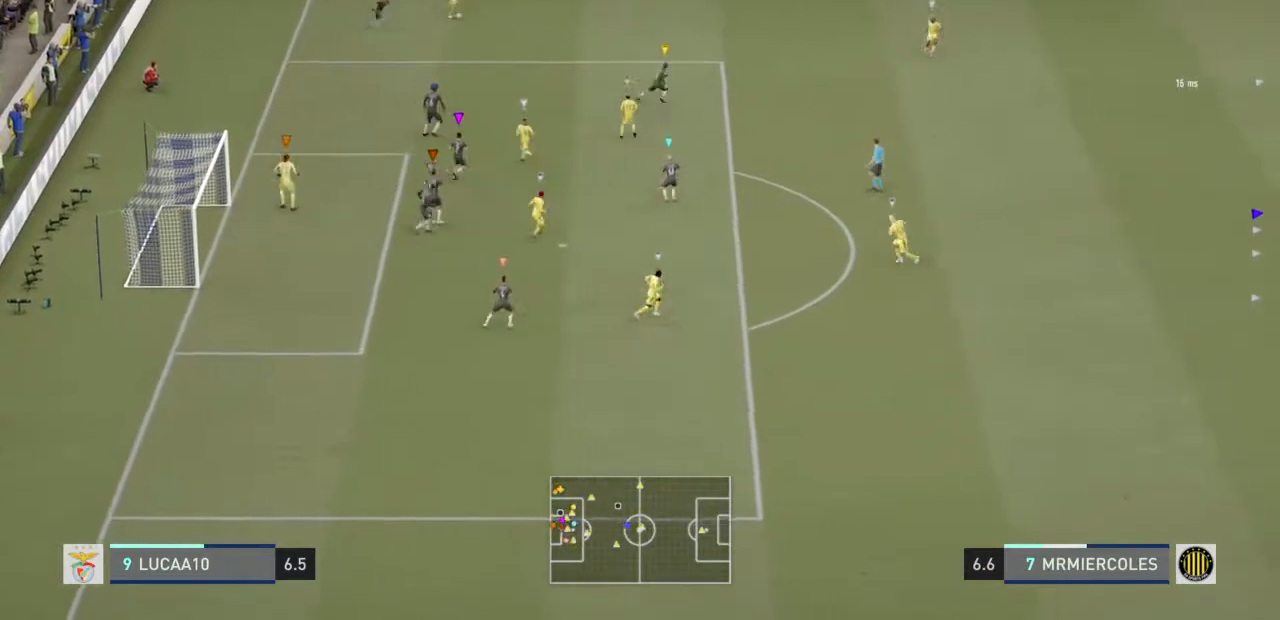
{"buttons": ["L2"], "left_stick": "down", "right_stick": "center", "events": [[67, "L2", "down"], [333, "left_stick", "down"], [400, "L2", "up"], [467, "L2", "down"]]}